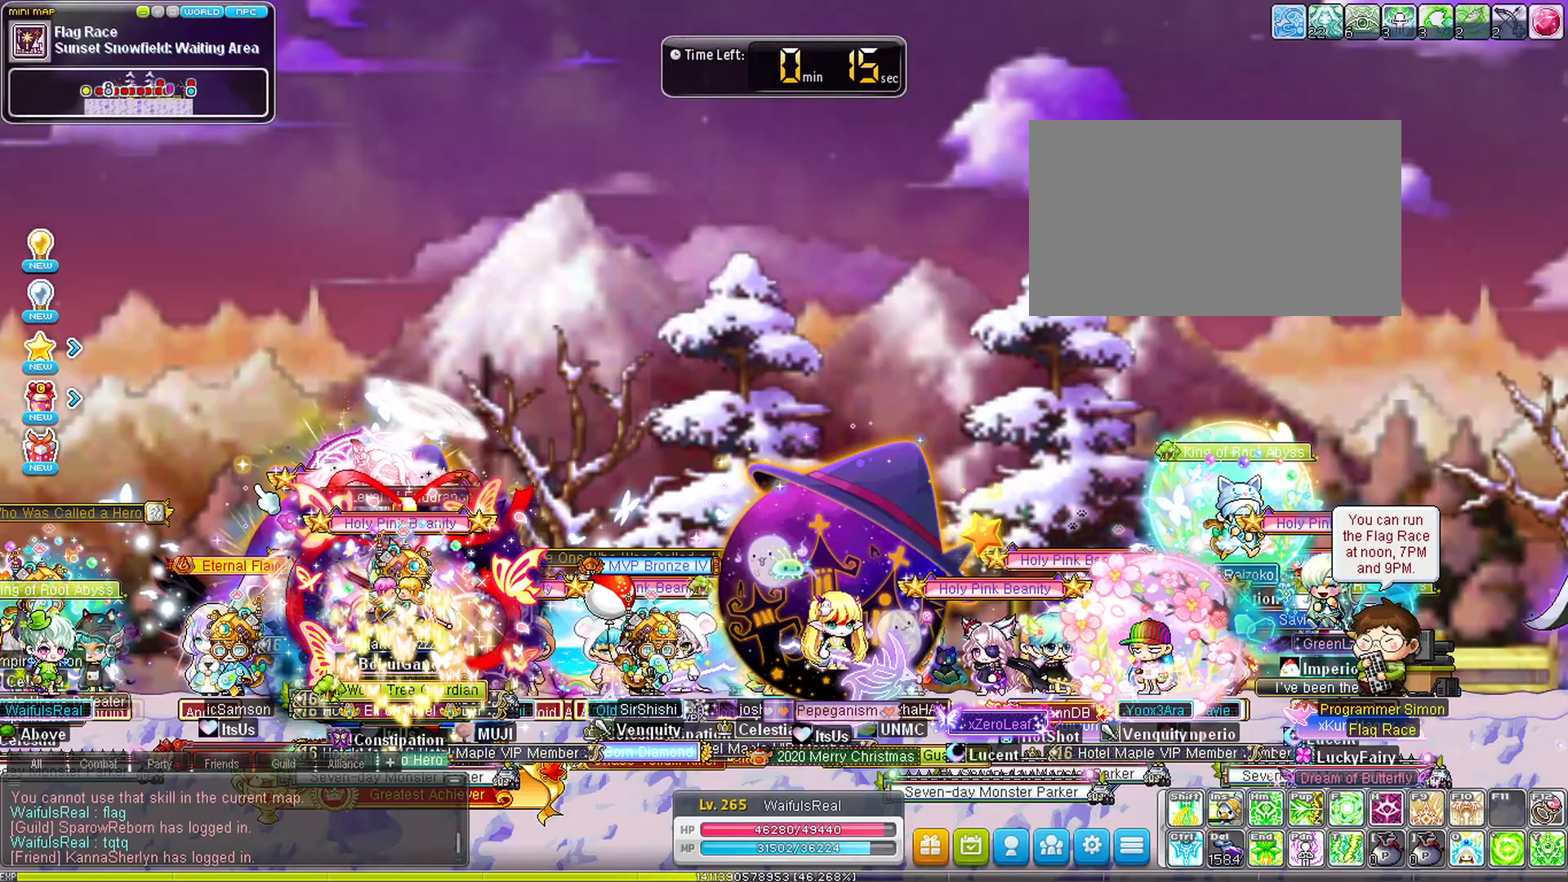
Gameplay with keyboard; each line is a JSON object with the keys held at the frame after it. "events" lists presses ("down") and releases ("up") of "a", "d", "delete", "down", "left", "right", "s", "space" and "up" between this image and that frame as [ms after this image, input, new state], when the widget could be followed in between. No other keys are recorded. Mouse input is not recorded.
{"keys": [], "events": []}
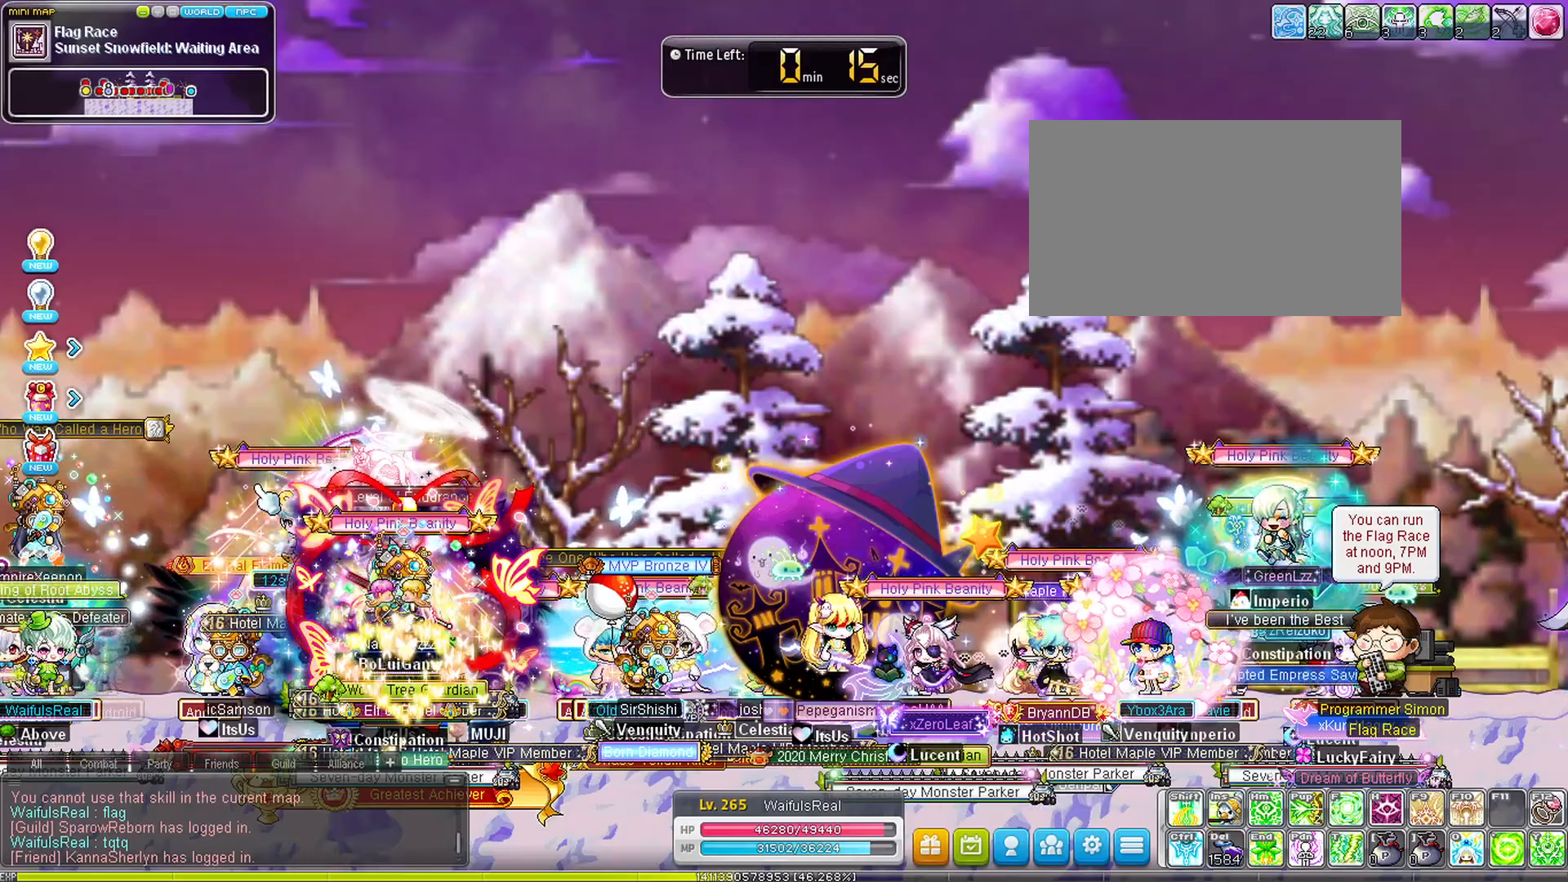
{"keys": [], "events": []}
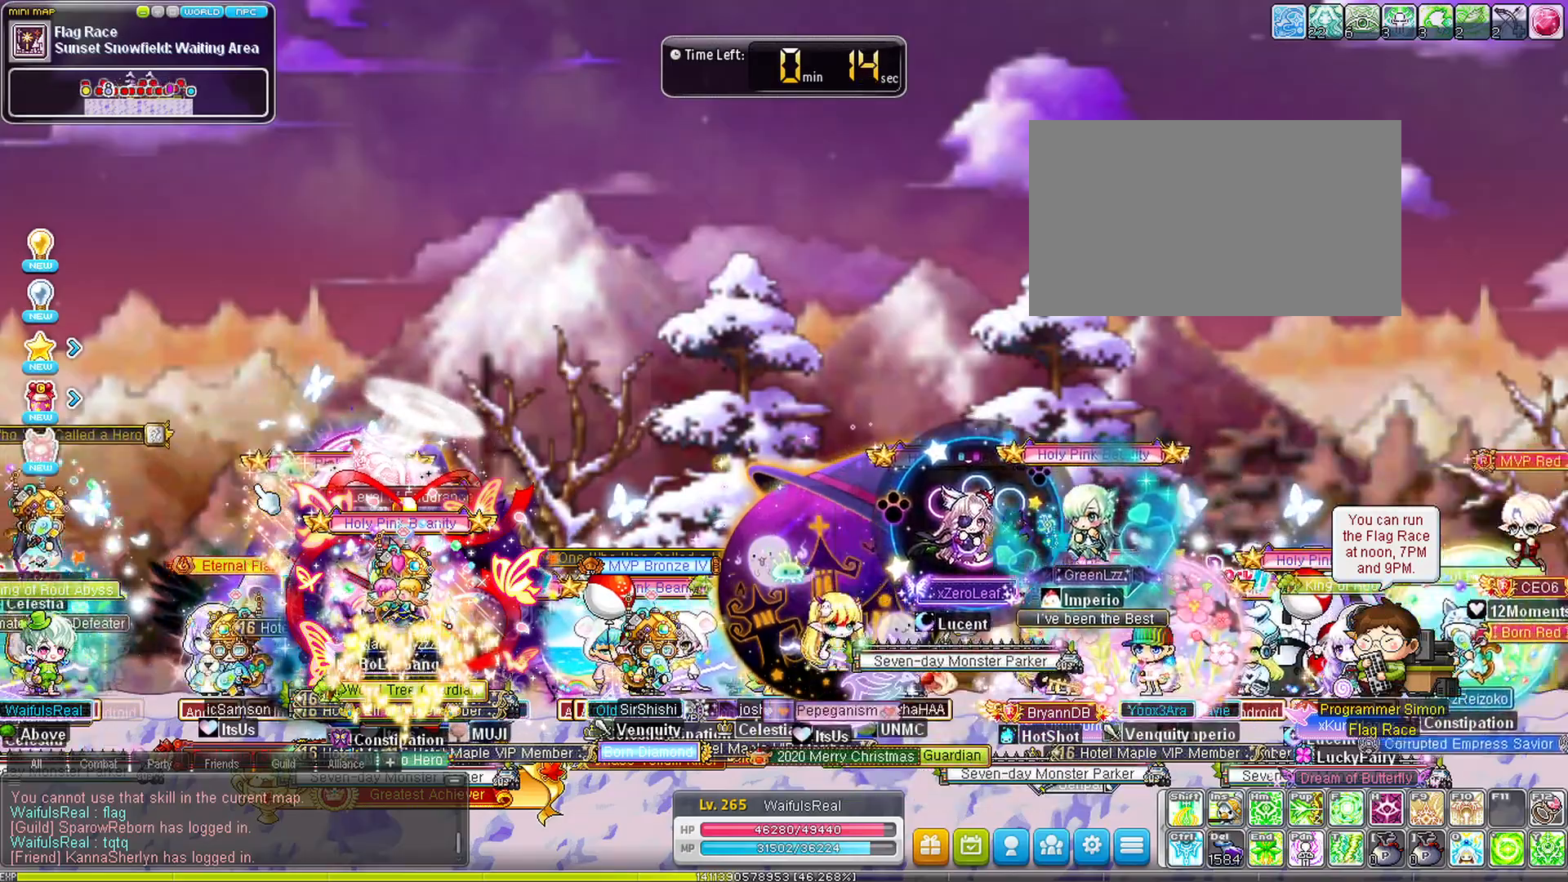
{"keys": [], "events": []}
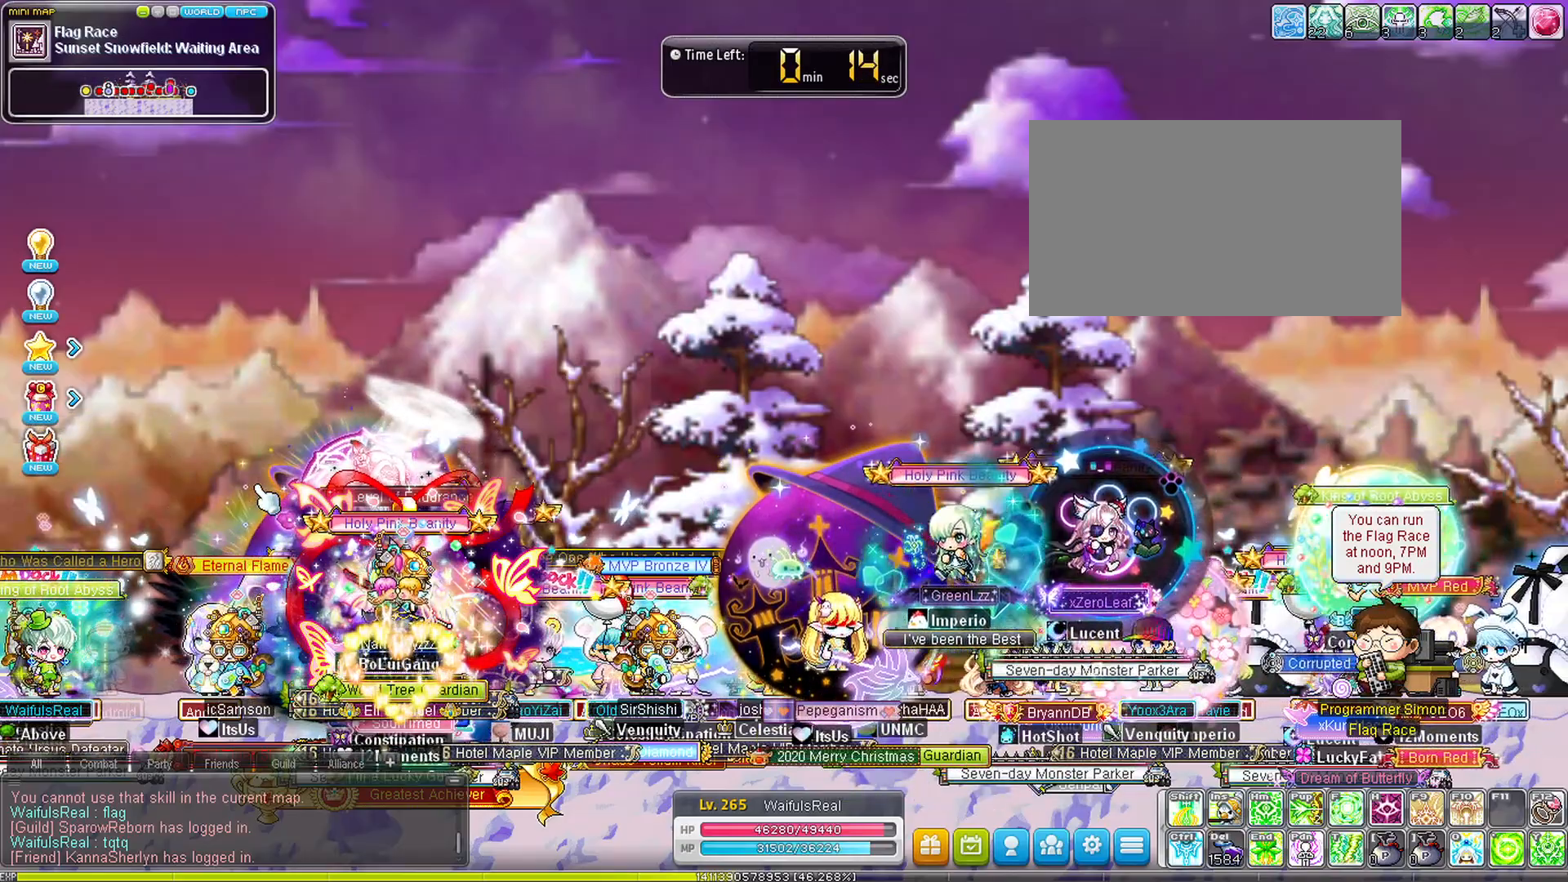
{"keys": ["space"], "events": [[400, "space", "down"]]}
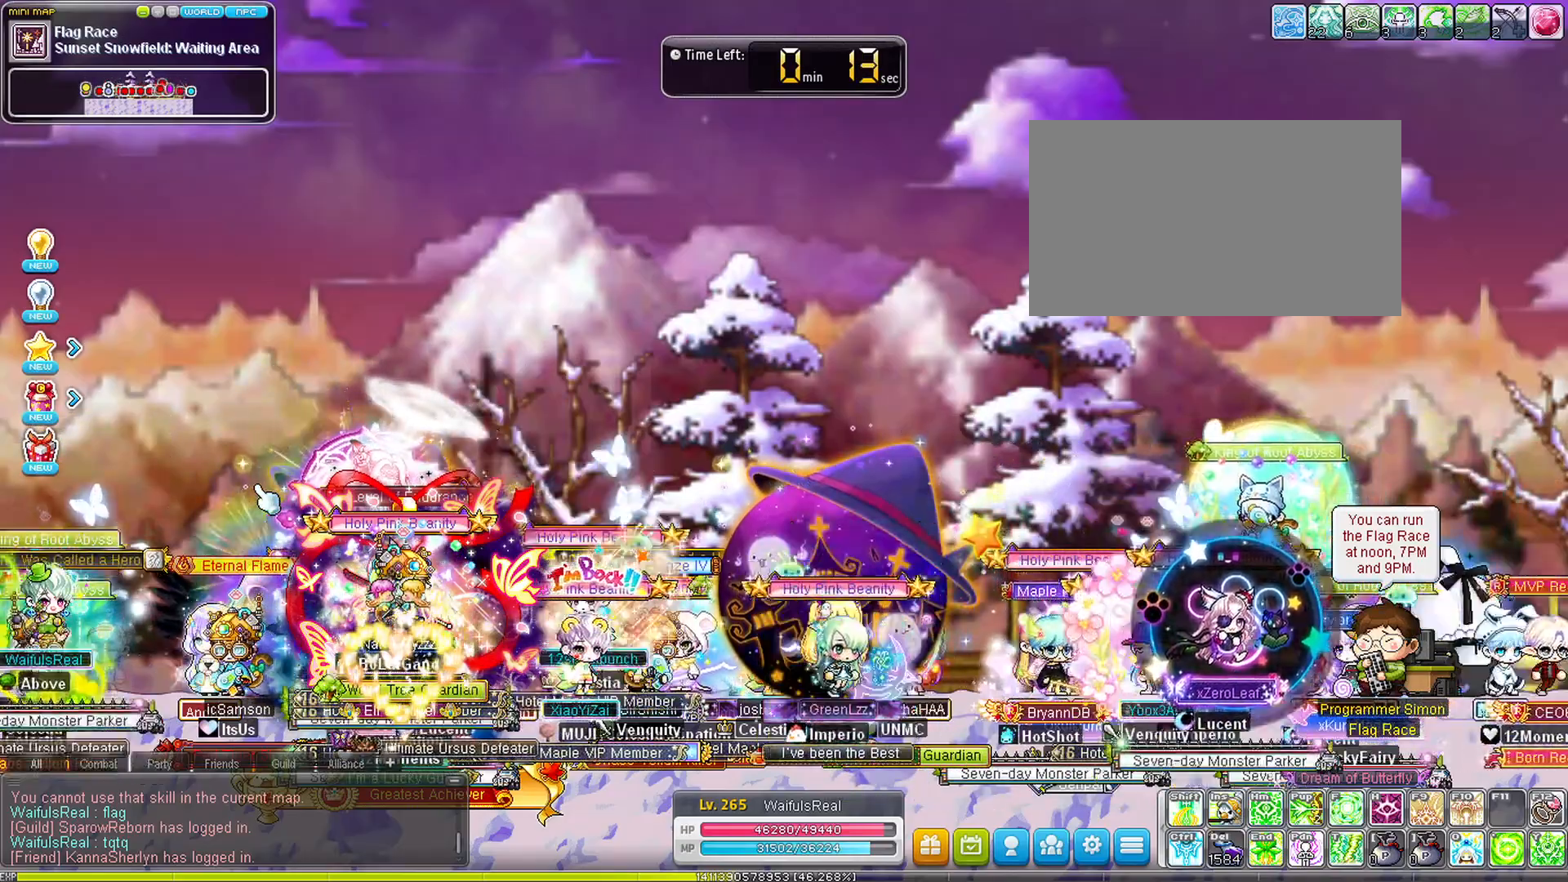
{"keys": ["space"], "events": []}
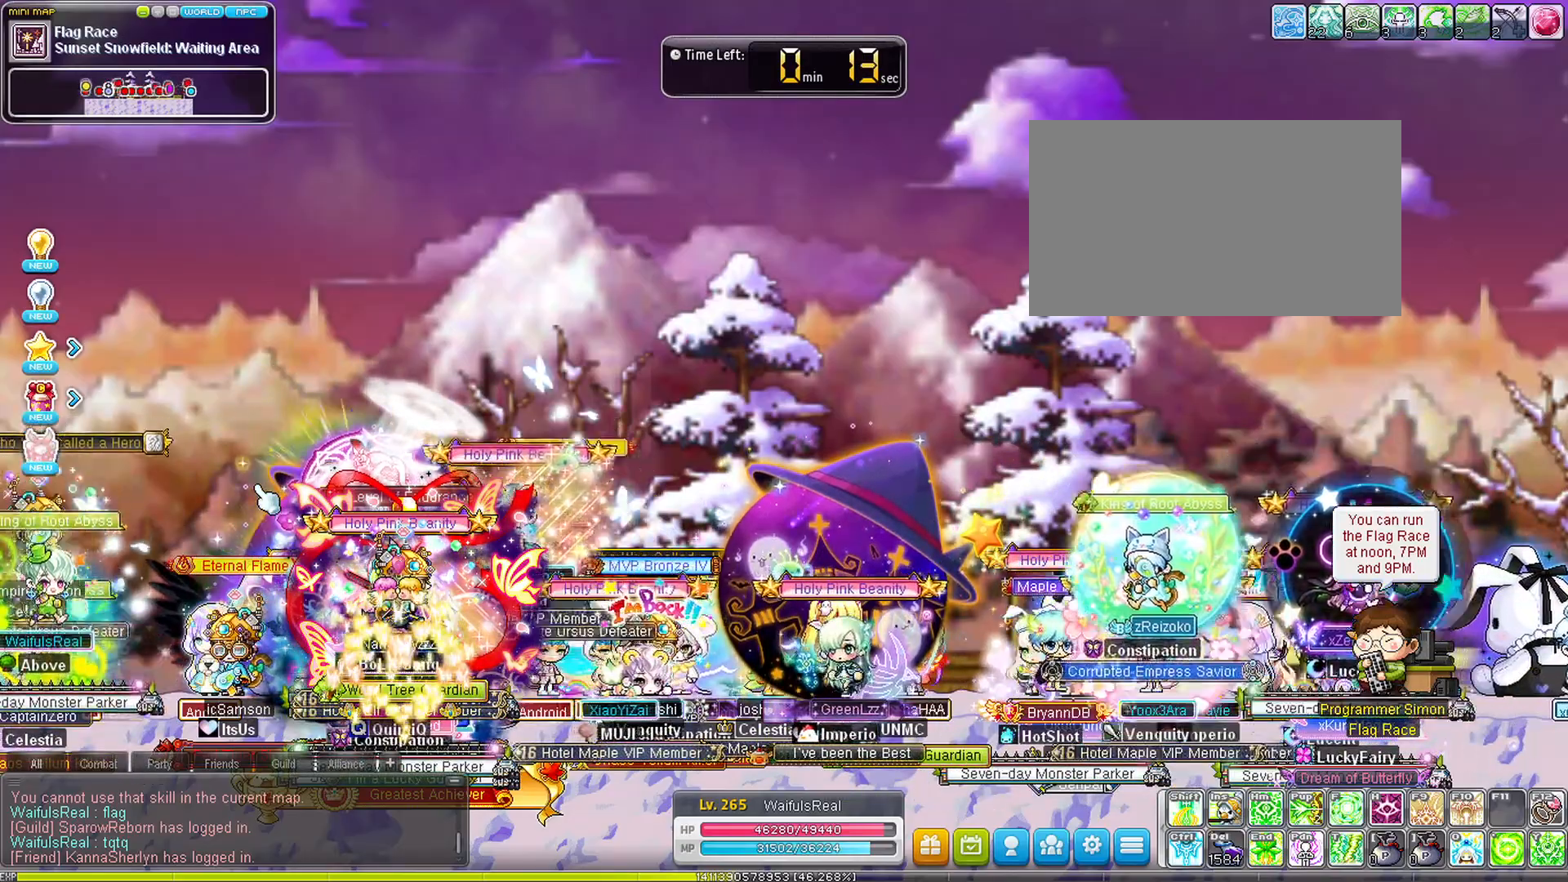
{"keys": [], "events": [[300, "space", "up"]]}
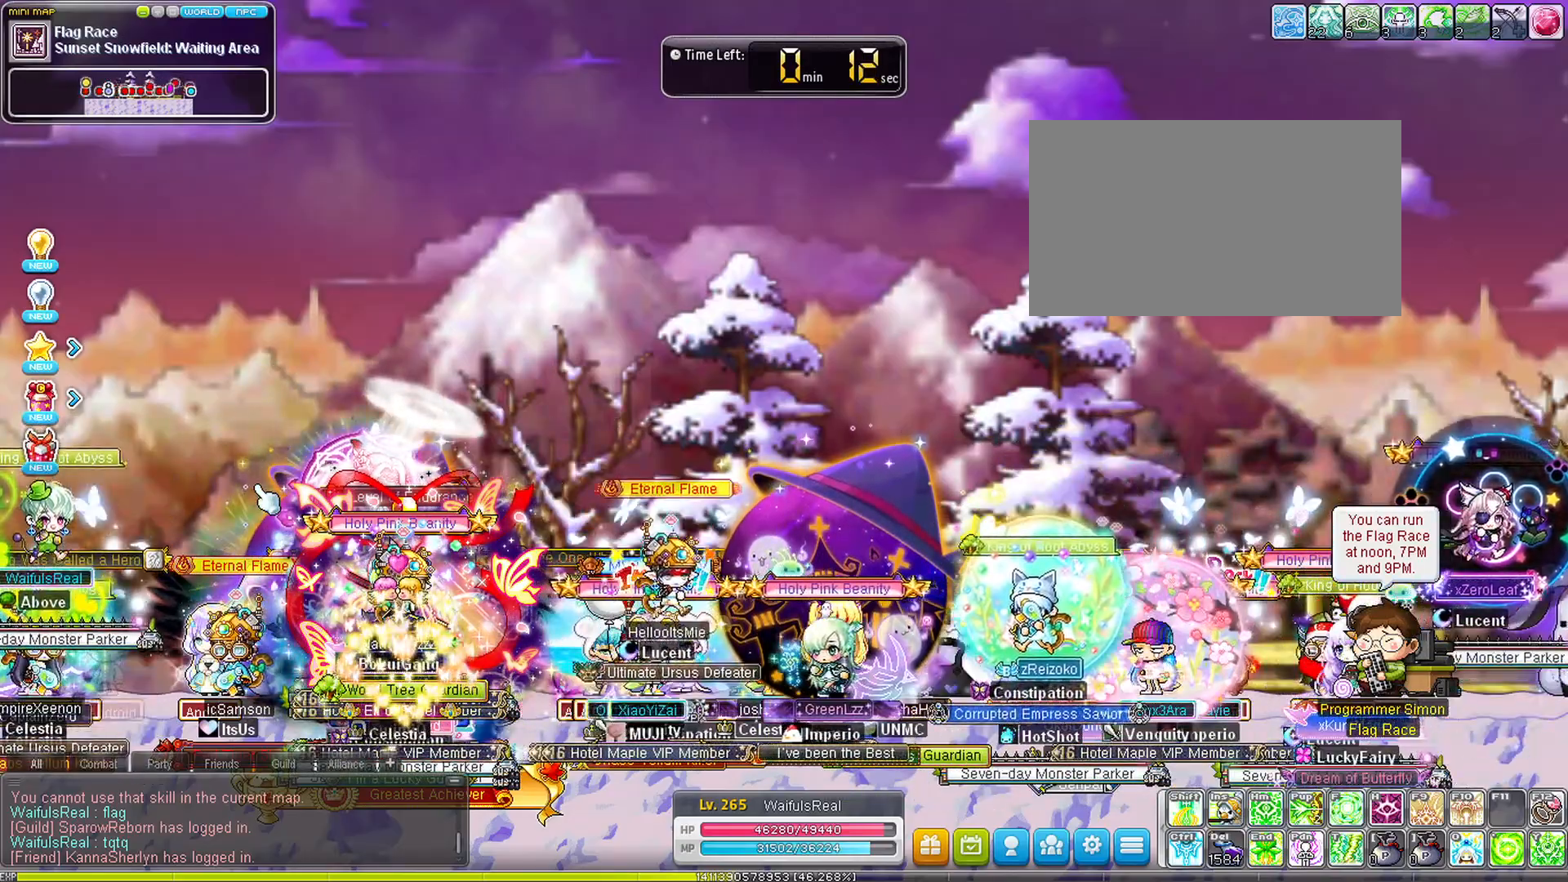
{"keys": ["left"], "events": [[67, "right", "down"], [400, "right", "up"], [400, "space", "down"], [450, "left", "down"], [450, "space", "up"]]}
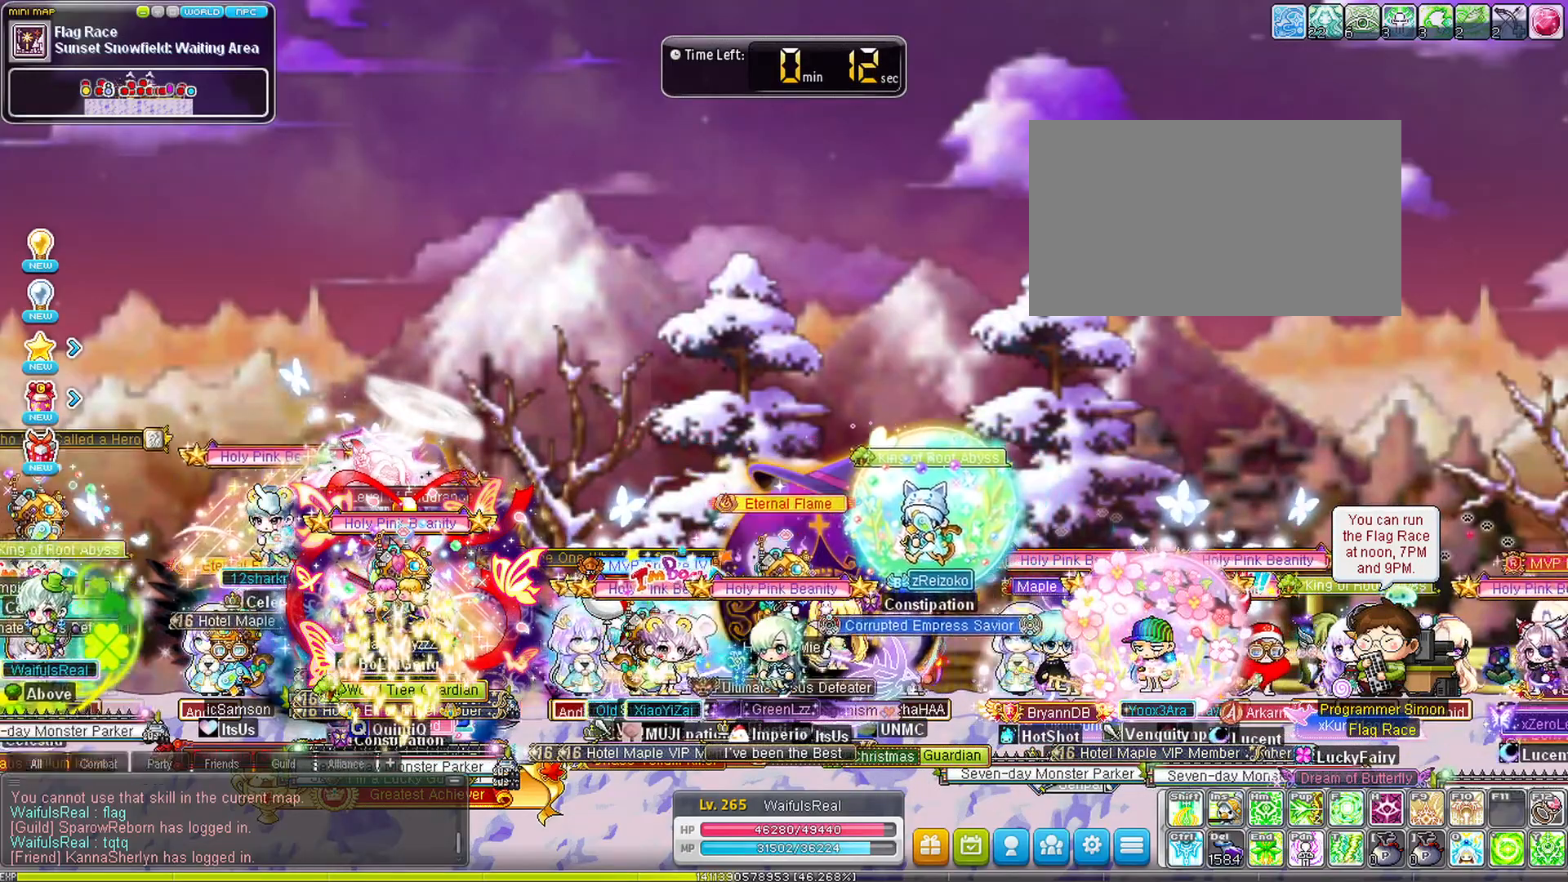
{"keys": ["right"], "events": [[33, "left", "up"], [33, "right", "down"], [133, "left", "down"], [133, "right", "up"], [233, "left", "up"], [233, "right", "down"], [283, "left", "down"], [283, "right", "up"], [417, "left", "up"], [417, "right", "down"]]}
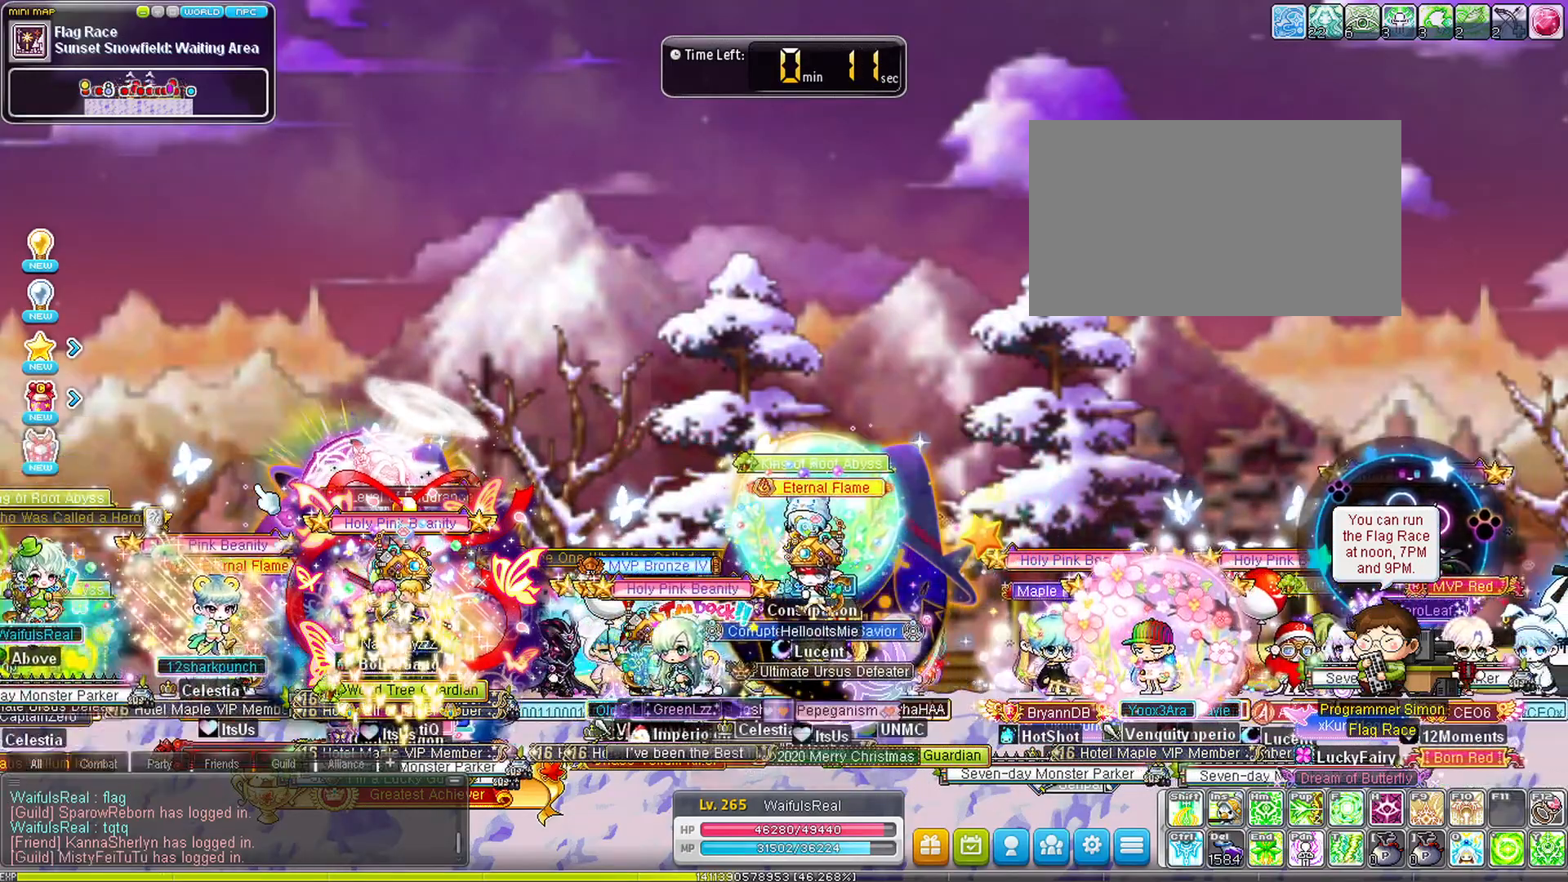
{"keys": ["left"], "events": [[200, "space", "down"], [250, "left", "down"], [250, "right", "up"], [283, "space", "up"], [333, "left", "up"], [333, "right", "down"], [433, "left", "down"], [433, "right", "up"]]}
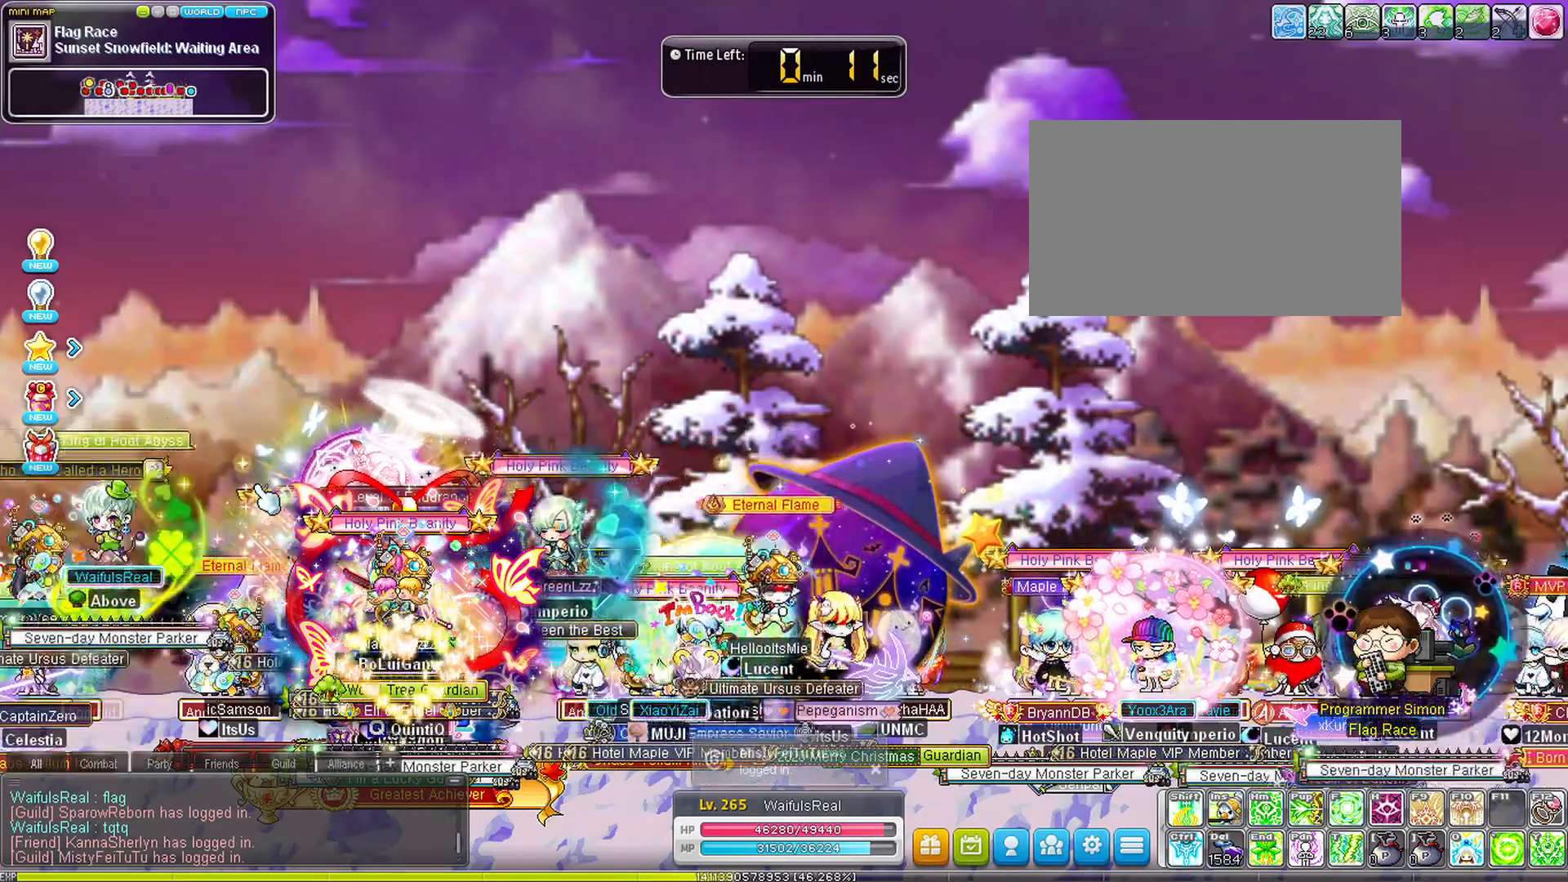
{"keys": ["space"], "events": [[17, "left", "up"], [17, "right", "down"], [67, "left", "down"], [117, "right", "up"], [217, "right", "down"], [300, "right", "up"], [350, "left", "up"], [500, "space", "down"]]}
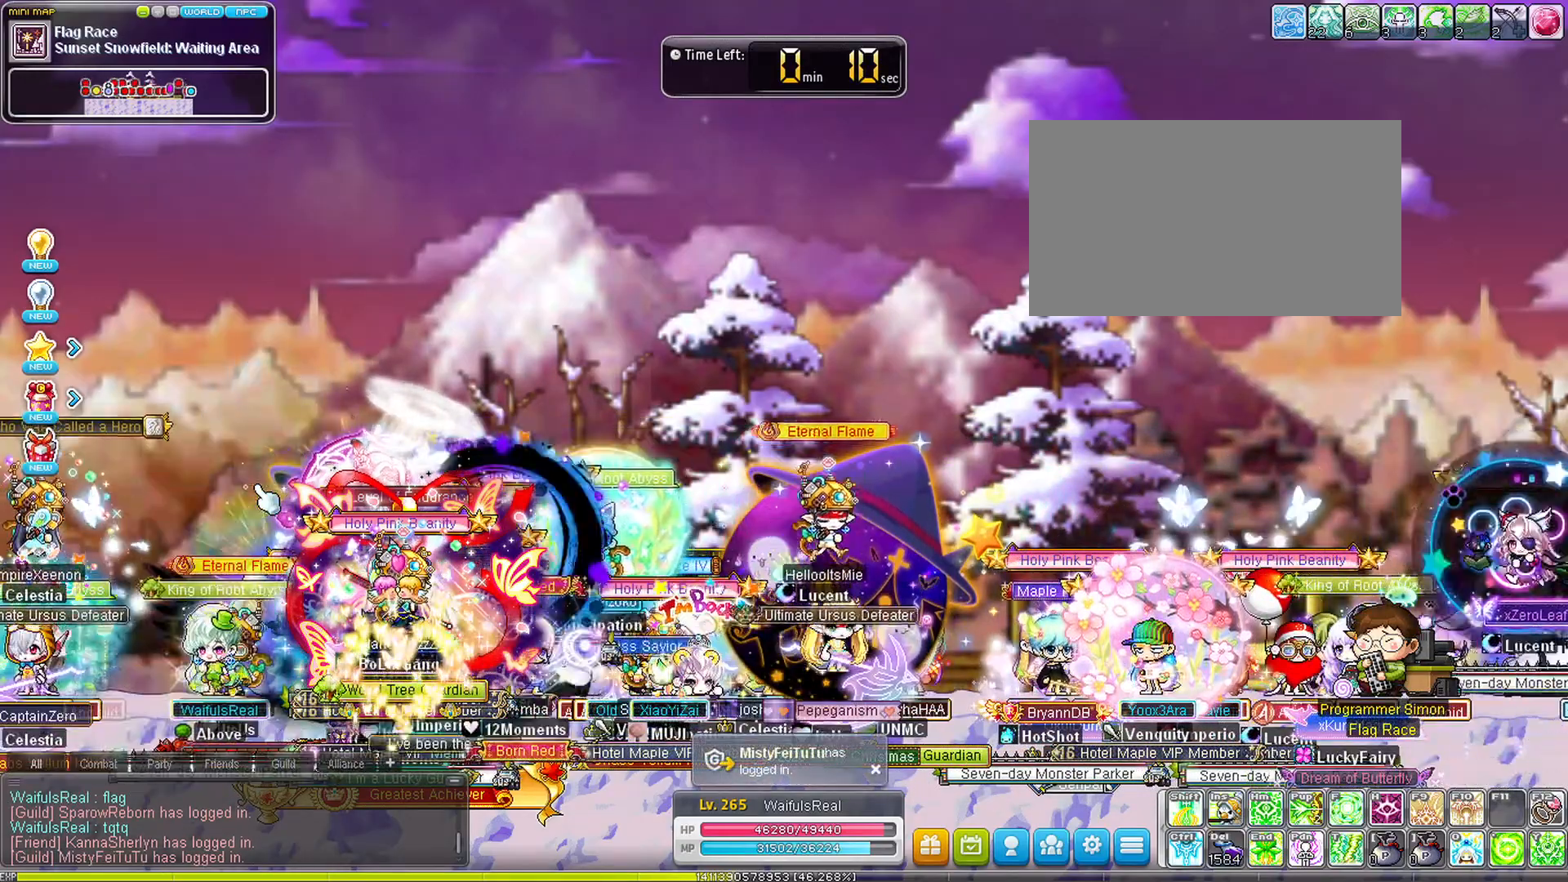
{"keys": ["left", "right"], "events": [[50, "right", "down"], [83, "space", "up"], [133, "left", "down"], [133, "right", "up"], [233, "left", "up"], [233, "right", "down"], [333, "left", "down"], [333, "right", "up"], [367, "right", "down"], [417, "left", "up"], [467, "left", "down"]]}
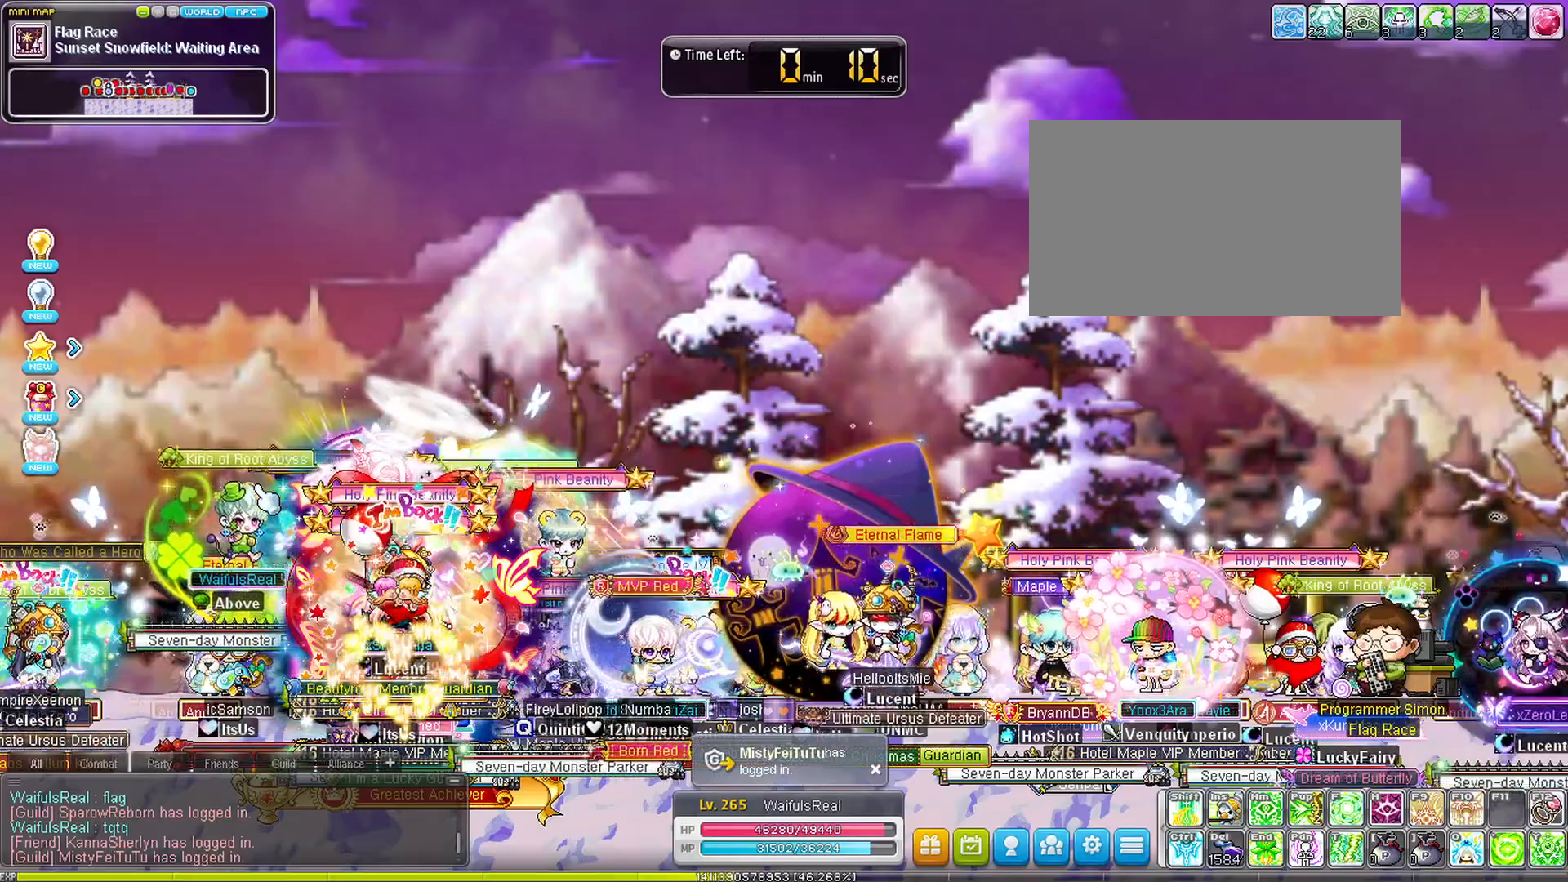
{"keys": ["left", "right"], "events": [[17, "right", "up"], [50, "left", "up"], [50, "right", "down"], [150, "right", "up"], [383, "space", "down"], [433, "left", "down"], [483, "right", "down"], [483, "space", "up"]]}
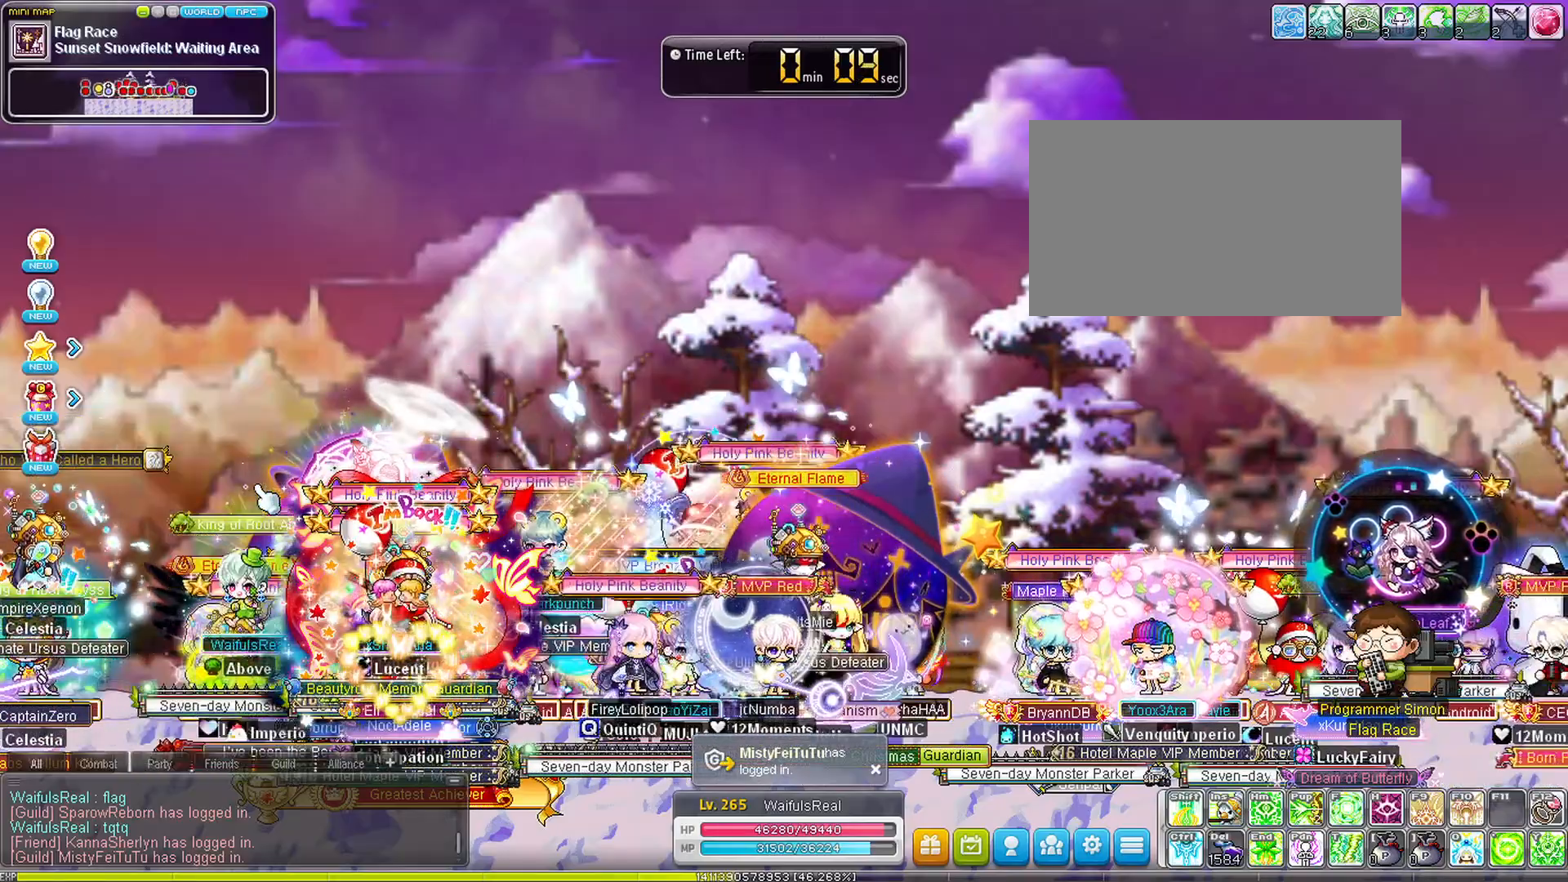
{"keys": ["left"], "events": [[33, "left", "up"], [67, "right", "up"], [117, "left", "down"], [167, "right", "down"], [217, "left", "up"], [250, "left", "down"], [250, "right", "up"], [350, "right", "down"], [400, "left", "up"], [450, "left", "down"], [450, "right", "up"]]}
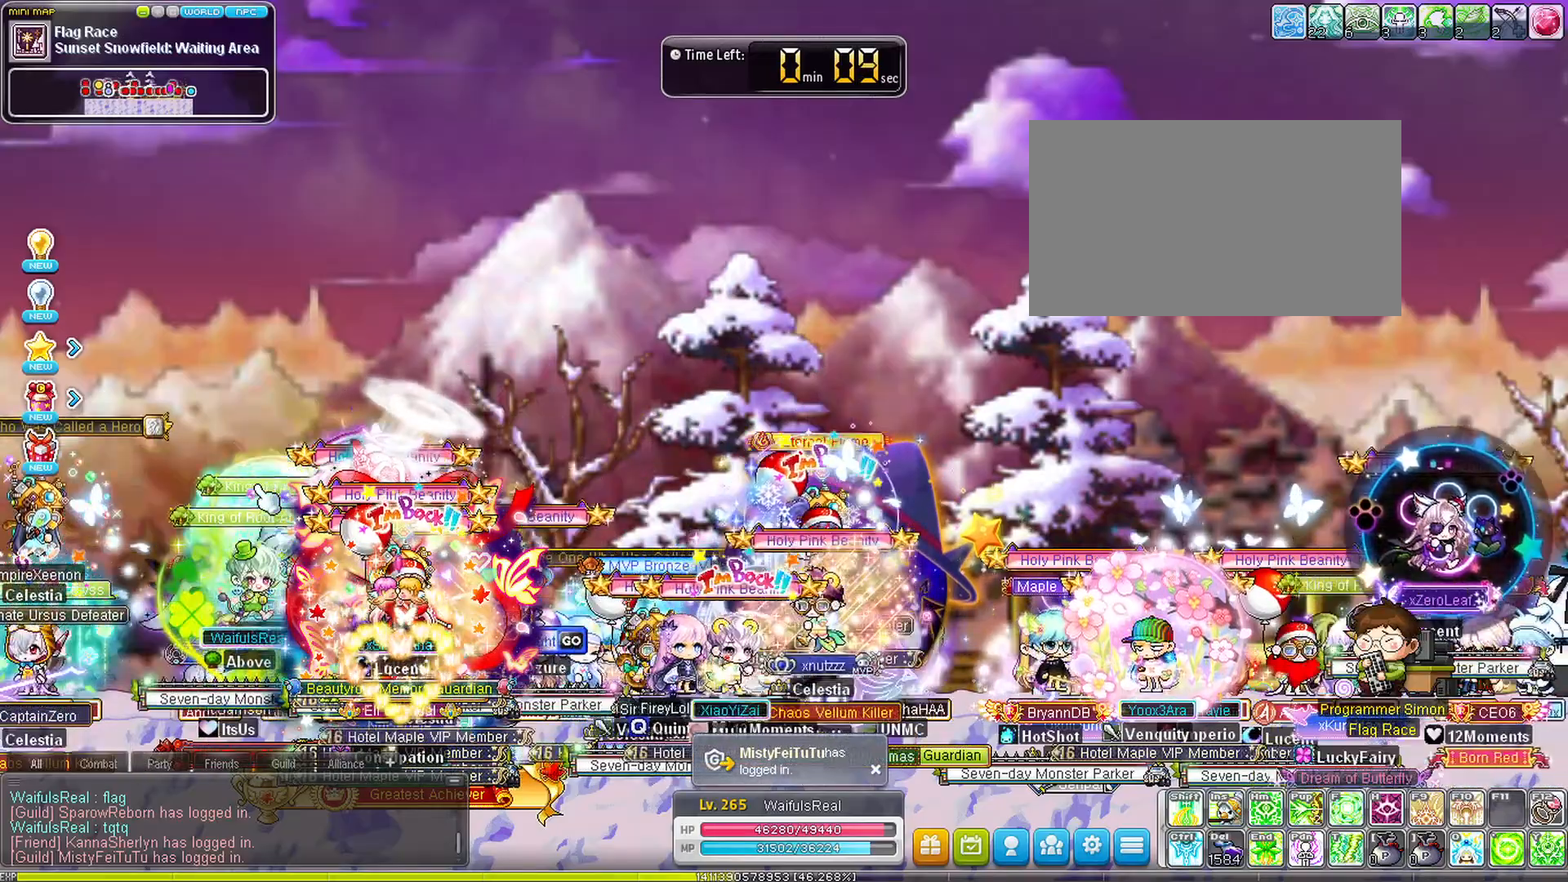
{"keys": ["left"], "events": [[83, "left", "up"], [183, "space", "down"], [233, "left", "down"], [267, "right", "down"], [267, "space", "up"], [367, "left", "up"], [417, "left", "down"], [417, "right", "up"]]}
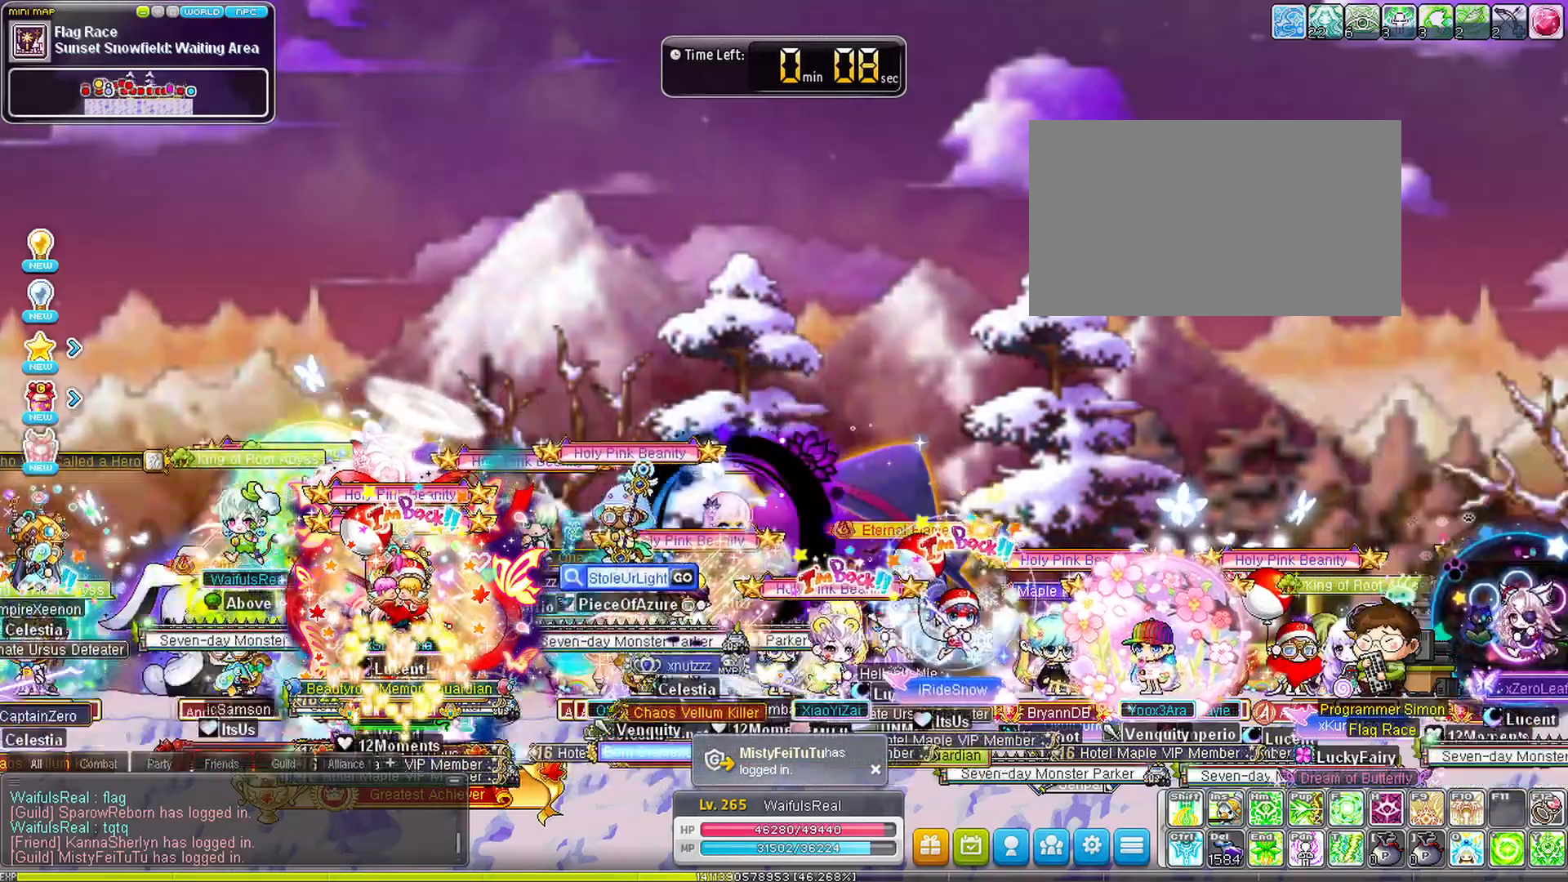
{"keys": [], "events": [[17, "left", "up"], [17, "right", "down"], [100, "left", "down"], [100, "right", "up"], [150, "right", "down"], [200, "left", "up"], [250, "left", "down"], [250, "right", "up"], [350, "left", "up"]]}
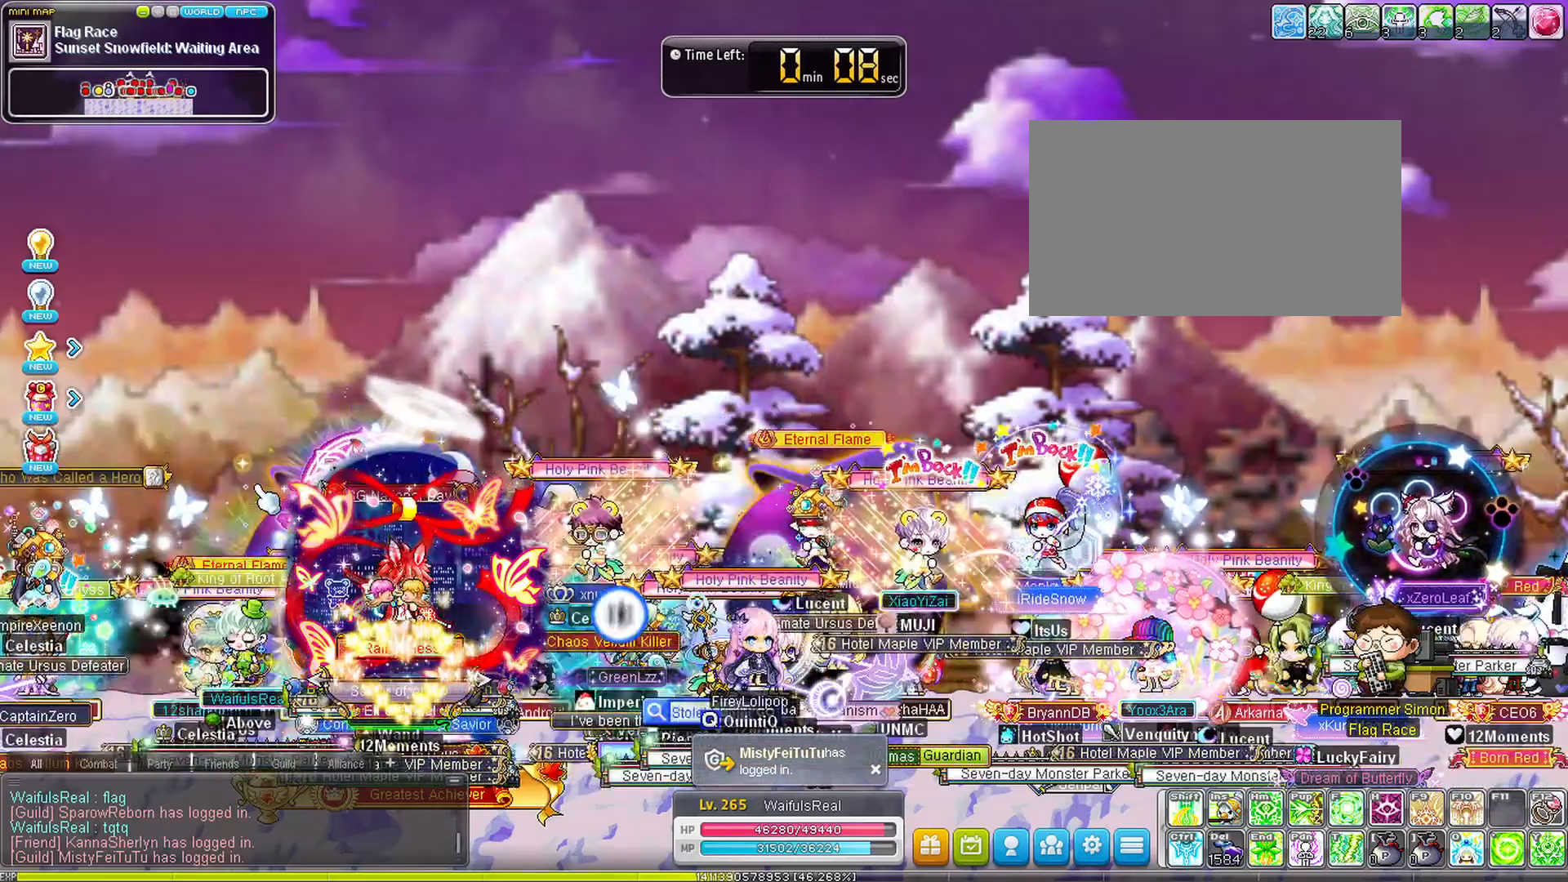
{"keys": ["left", "right"], "events": [[67, "space", "down"], [167, "left", "down"], [167, "space", "up"], [217, "right", "down"], [250, "left", "up"], [300, "right", "up"], [350, "left", "down"], [450, "left", "up"], [450, "right", "down"], [500, "left", "down"]]}
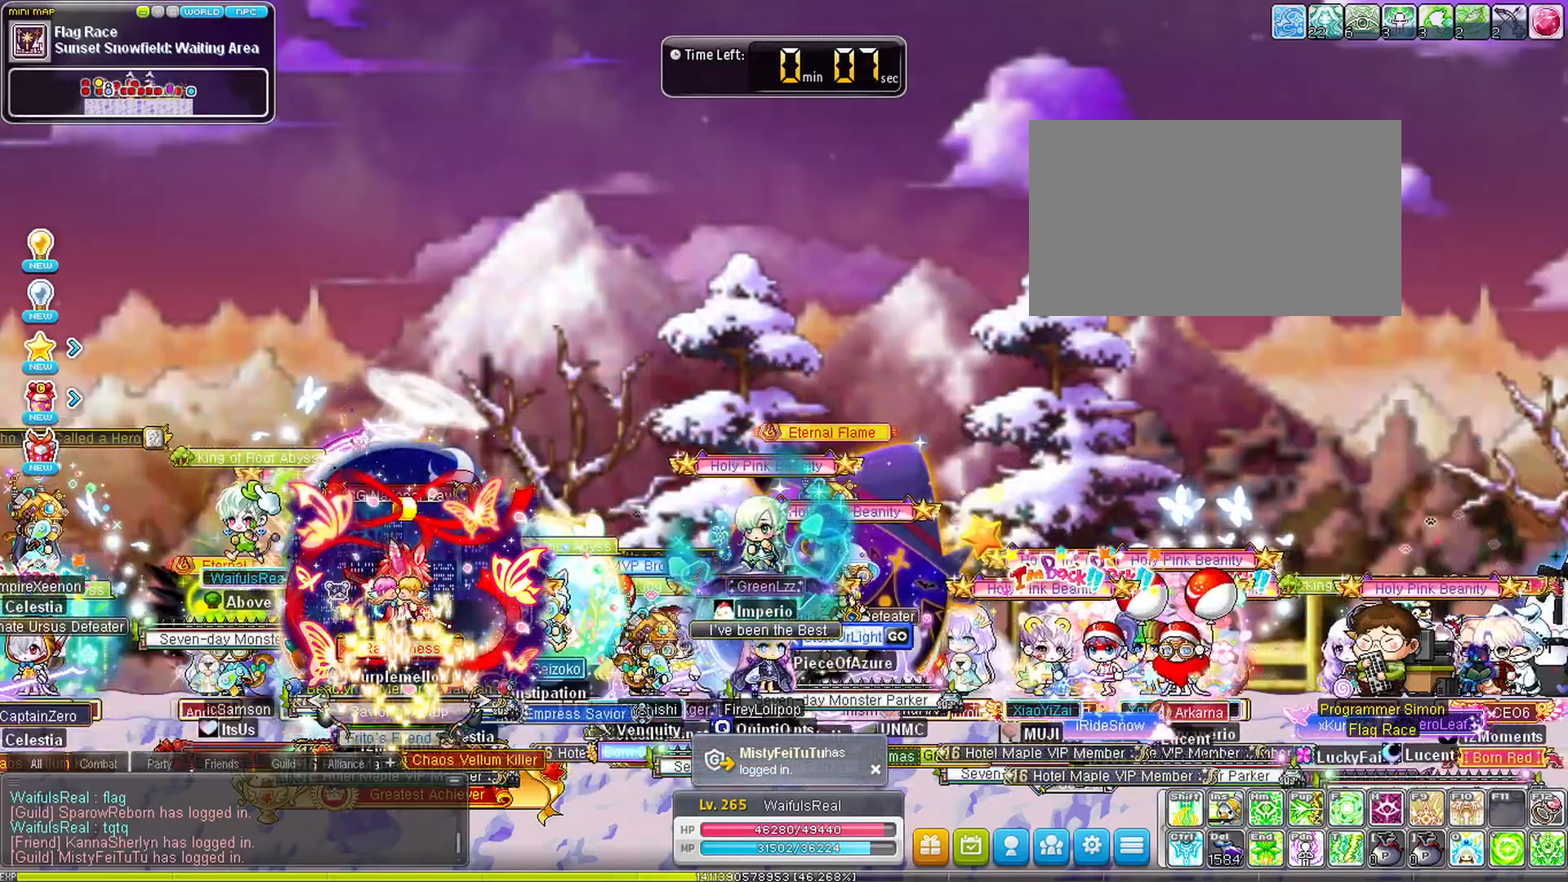
{"keys": ["left"], "events": [[33, "right", "up"], [83, "right", "down"], [233, "right", "up"], [317, "left", "up"], [367, "space", "down"], [467, "left", "down"], [467, "space", "up"]]}
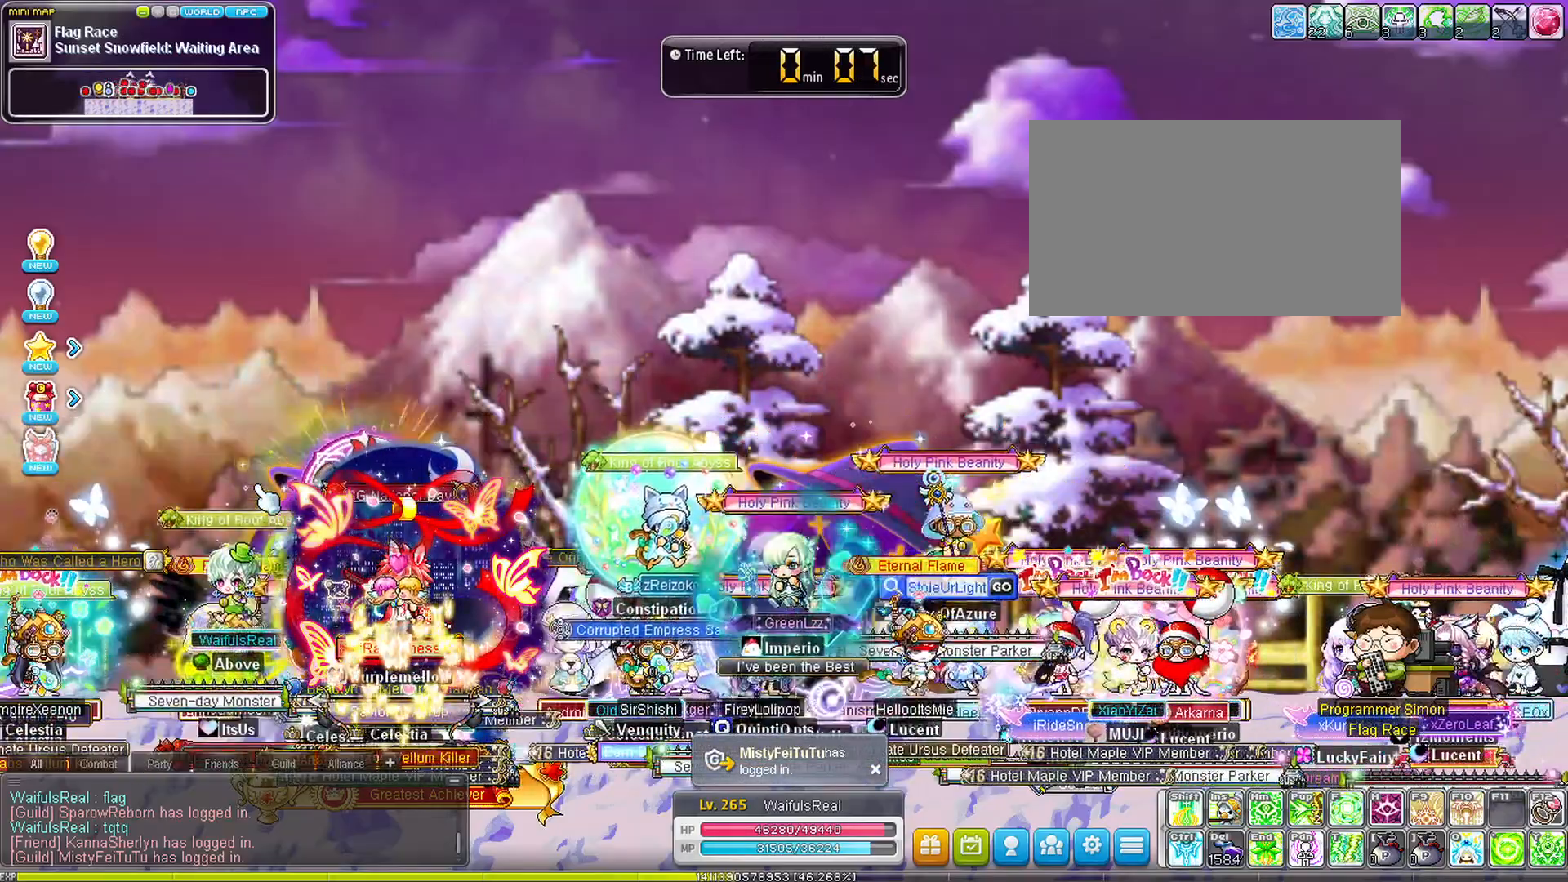
{"keys": ["left"], "events": [[17, "right", "down"], [67, "left", "up"], [100, "left", "down"], [100, "right", "up"], [200, "right", "down"], [250, "left", "up"], [300, "left", "down"], [300, "right", "up"], [433, "left", "up"], [433, "right", "down"], [483, "left", "down"], [483, "right", "up"]]}
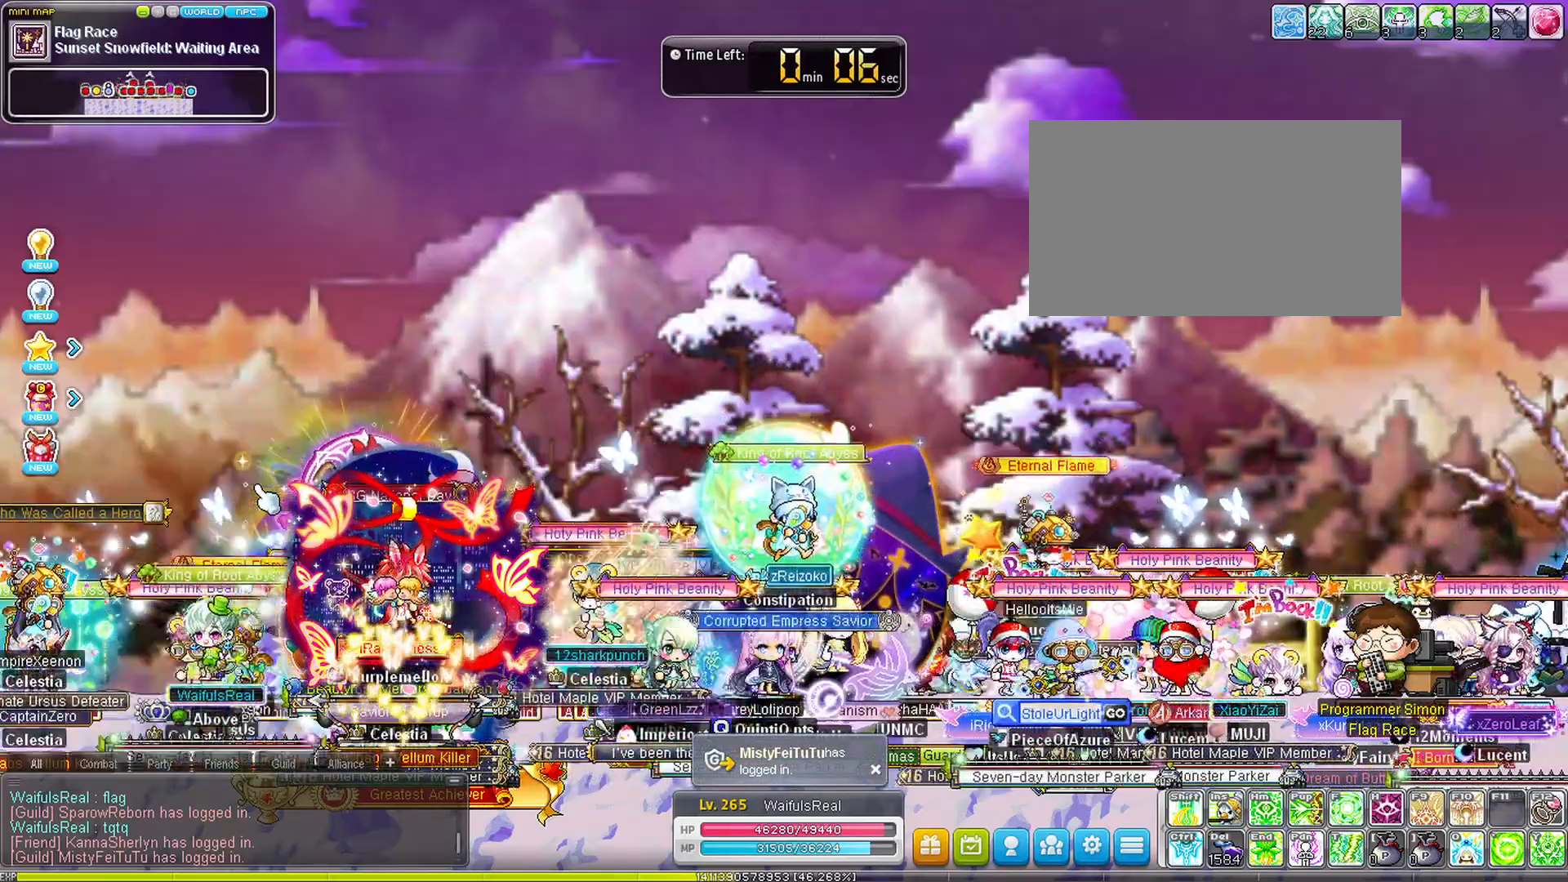
{"keys": ["right"], "events": [[117, "left", "up"], [117, "right", "down"], [167, "left", "down"], [167, "right", "up"], [167, "space", "down"], [267, "right", "down"], [267, "space", "up"], [317, "left", "up"], [367, "left", "down"], [367, "right", "up"], [450, "right", "down"], [500, "left", "up"]]}